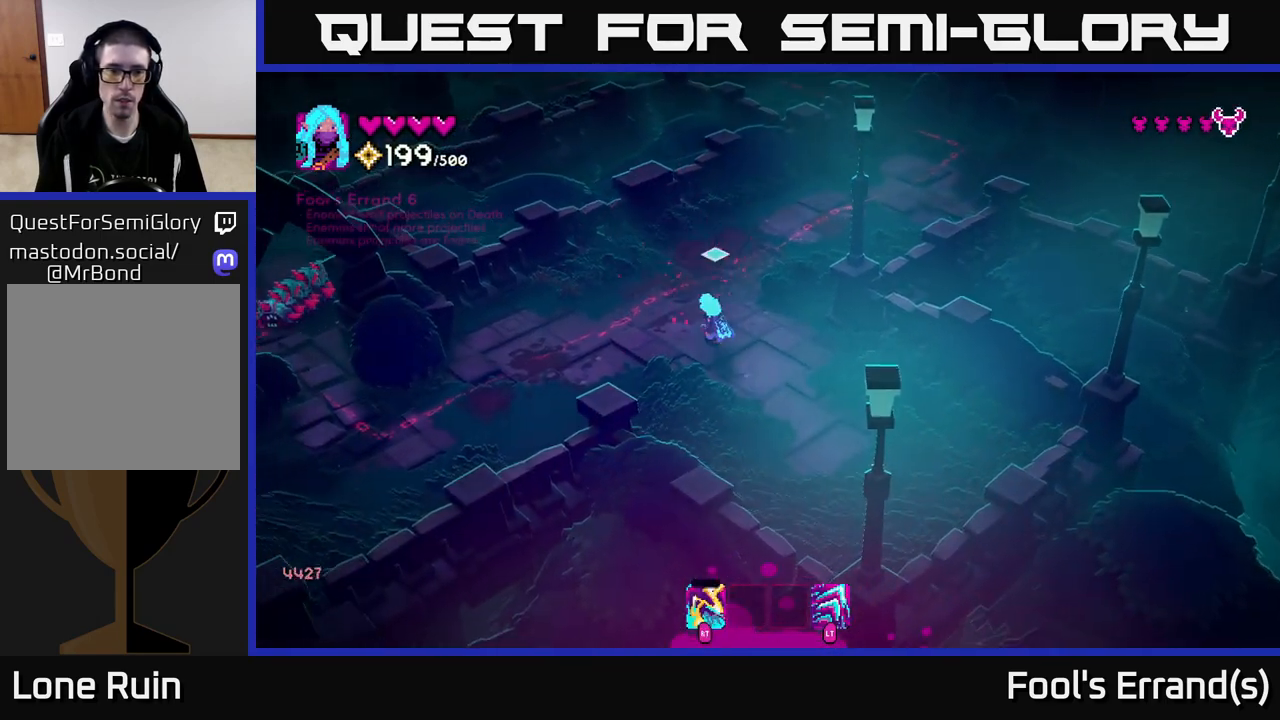
Gameplay with a controller (Xbox layout); each line is a JSON object with the inputs held at the frame after it. "events" lists button and stick changes between this image and that frame as [ms after this image, input, new state], when the widget could be followed in between. Not read: L3 R3.
{"buttons": [], "left_stick": "down-left", "right_stick": "left", "events": [[150, "right_stick", "left"], [183, "left_stick", "left"], [333, "left_stick", "down-left"]]}
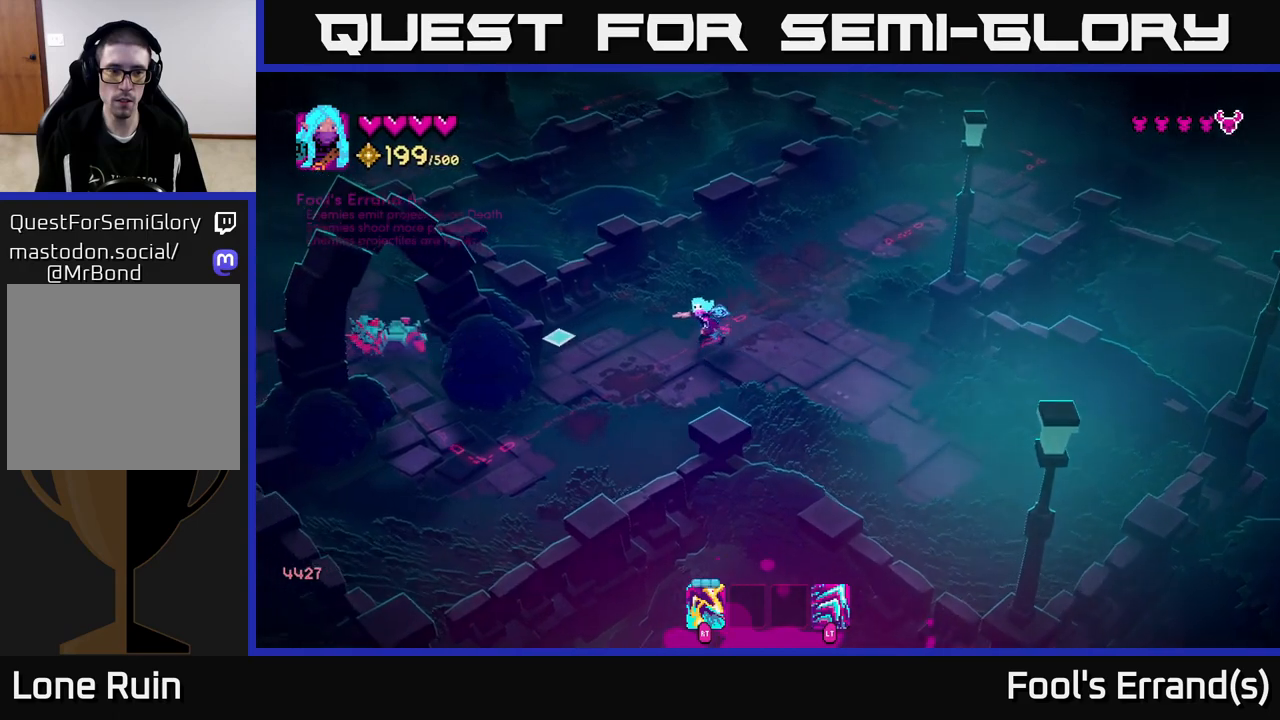
{"buttons": [], "left_stick": "center", "right_stick": "left", "events": [[233, "left_stick", "left"], [367, "R2", "down"], [400, "left_stick", "down"], [467, "R2", "up"], [500, "left_stick", "center"]]}
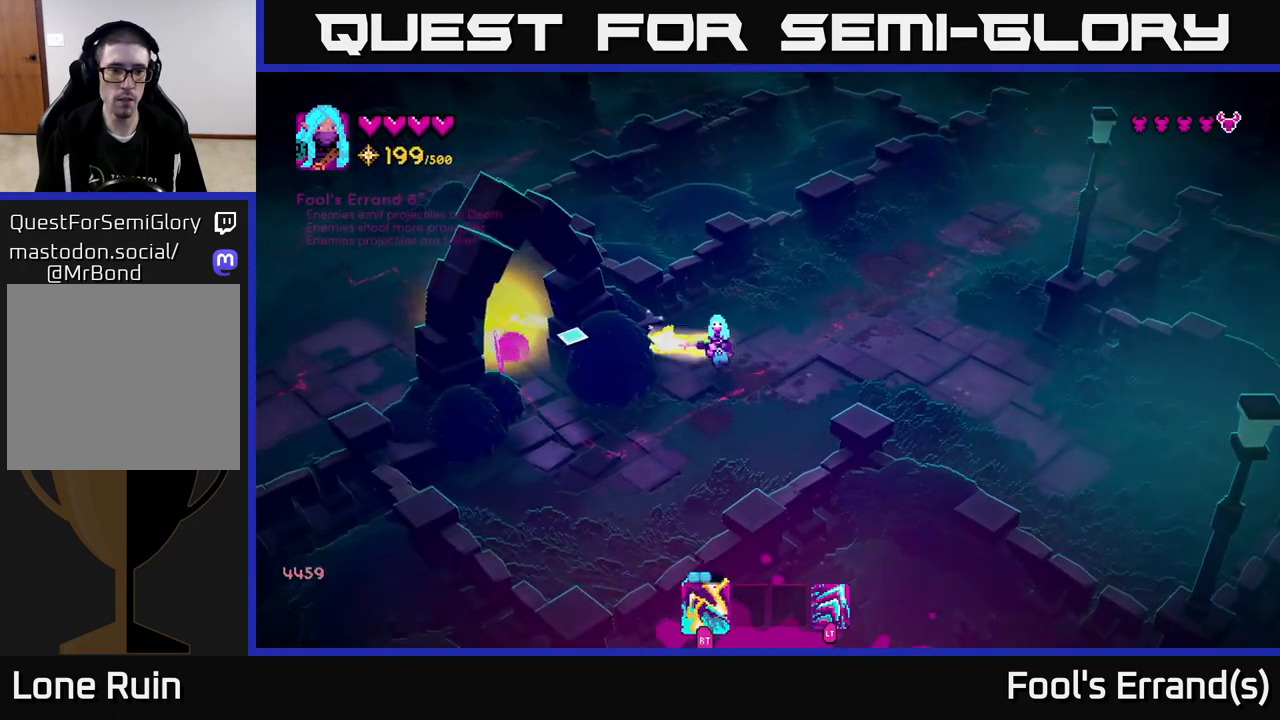
{"buttons": [], "left_stick": "down-left", "right_stick": "left", "events": [[183, "left_stick", "down"], [300, "R2", "down"], [300, "left_stick", "down-left"], [383, "R2", "up"]]}
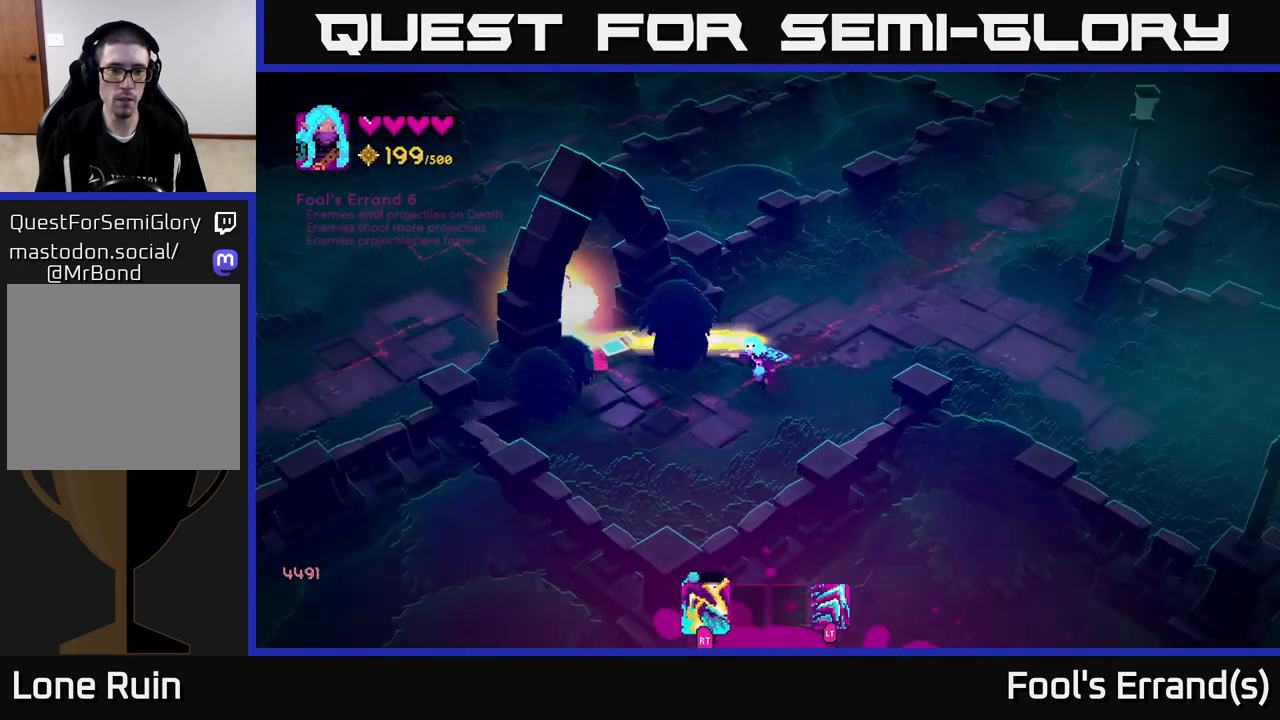
{"buttons": [], "left_stick": "up-left", "right_stick": "up-left", "events": [[150, "right_stick", "up-left"], [217, "left_stick", "left"], [333, "left_stick", "up-left"]]}
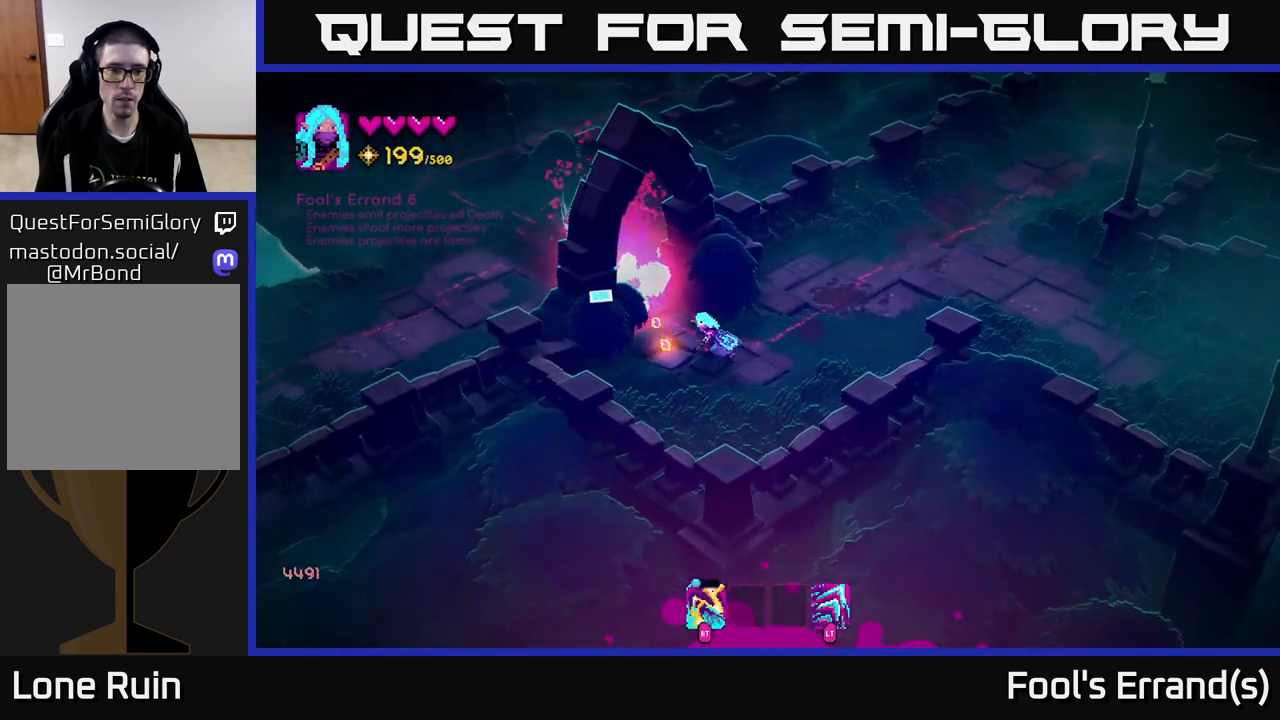
{"buttons": [], "left_stick": "up-left", "right_stick": "center", "events": [[100, "L2", "down"], [233, "L2", "up"], [367, "right_stick", "center"]]}
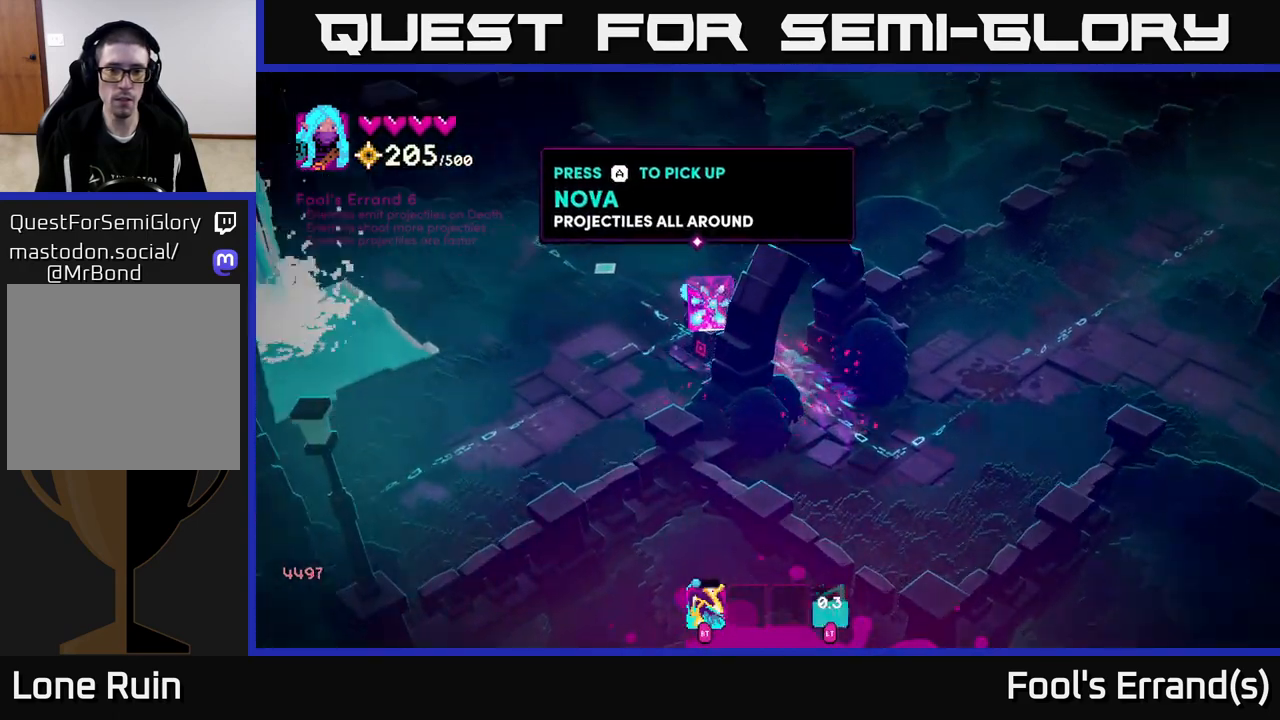
{"buttons": [], "left_stick": "down-left", "right_stick": "right", "events": [[33, "left_stick", "center"], [333, "right_stick", "right"], [417, "left_stick", "down-left"]]}
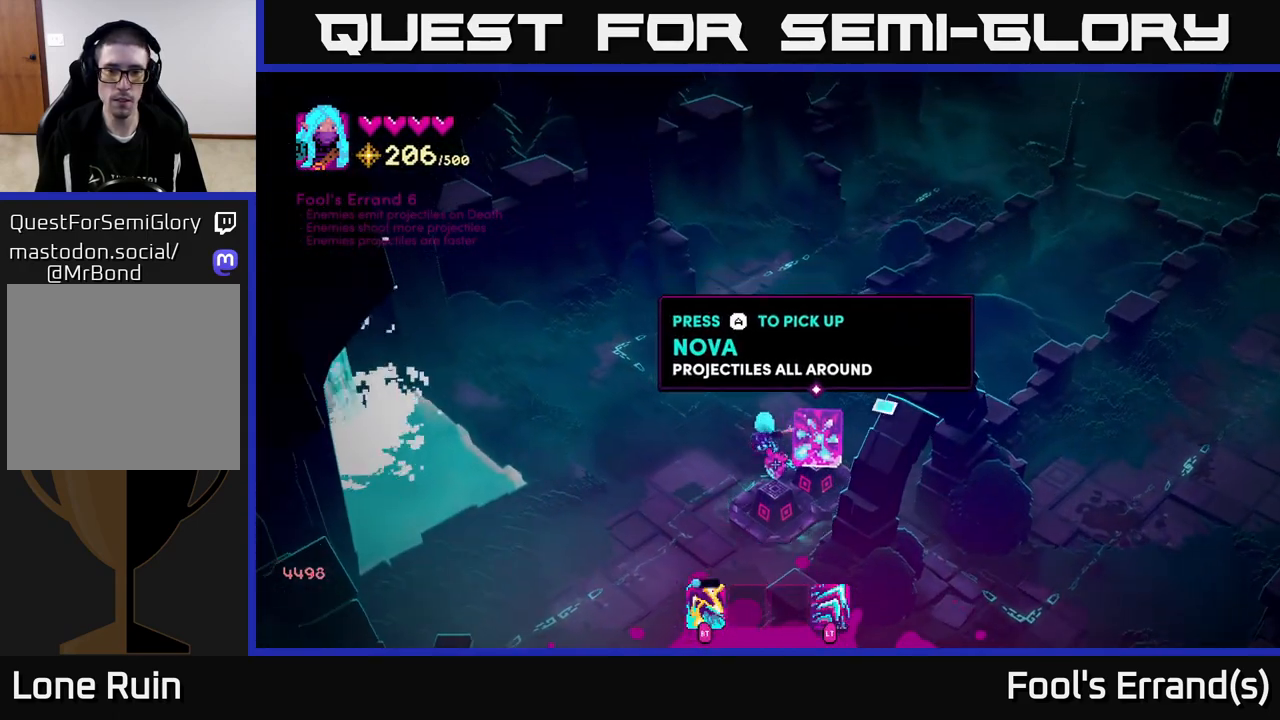
{"buttons": [], "left_stick": "center", "right_stick": "right", "events": [[383, "left_stick", "center"]]}
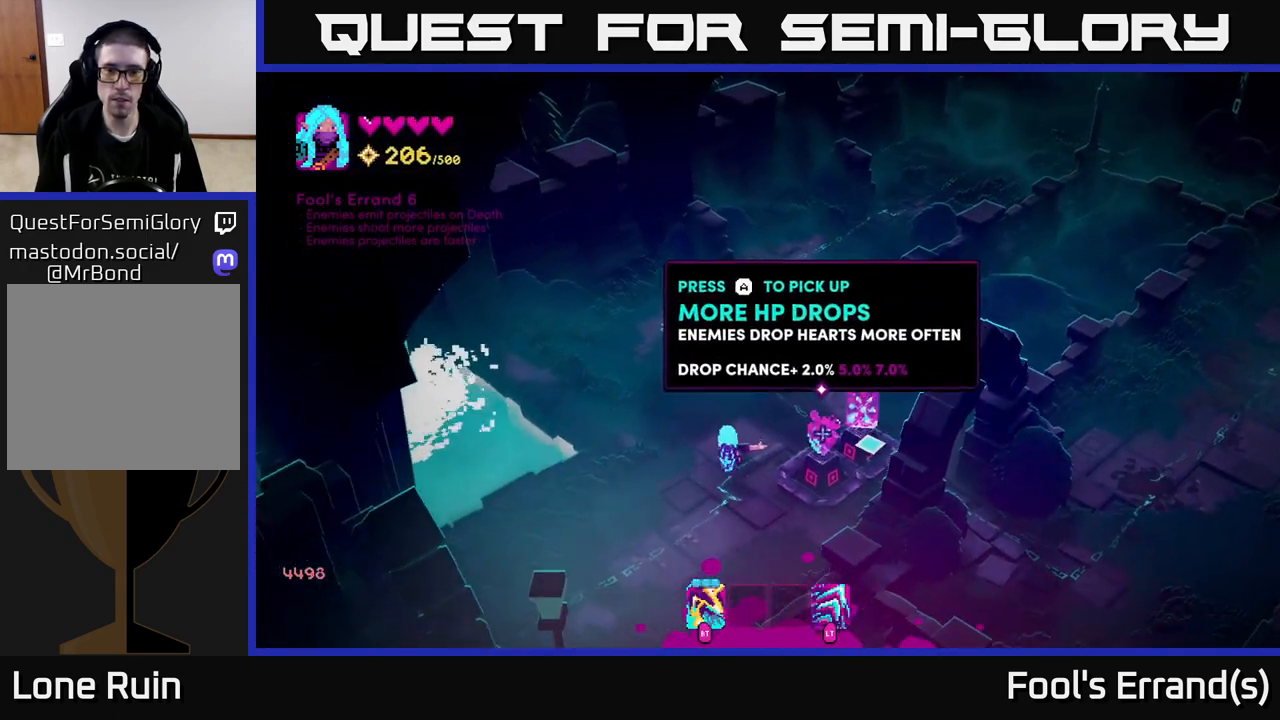
{"buttons": ["A"], "left_stick": "center", "right_stick": "center", "events": [[117, "left_stick", "down-right"], [117, "right_stick", "center"], [267, "left_stick", "center"], [483, "A", "down"]]}
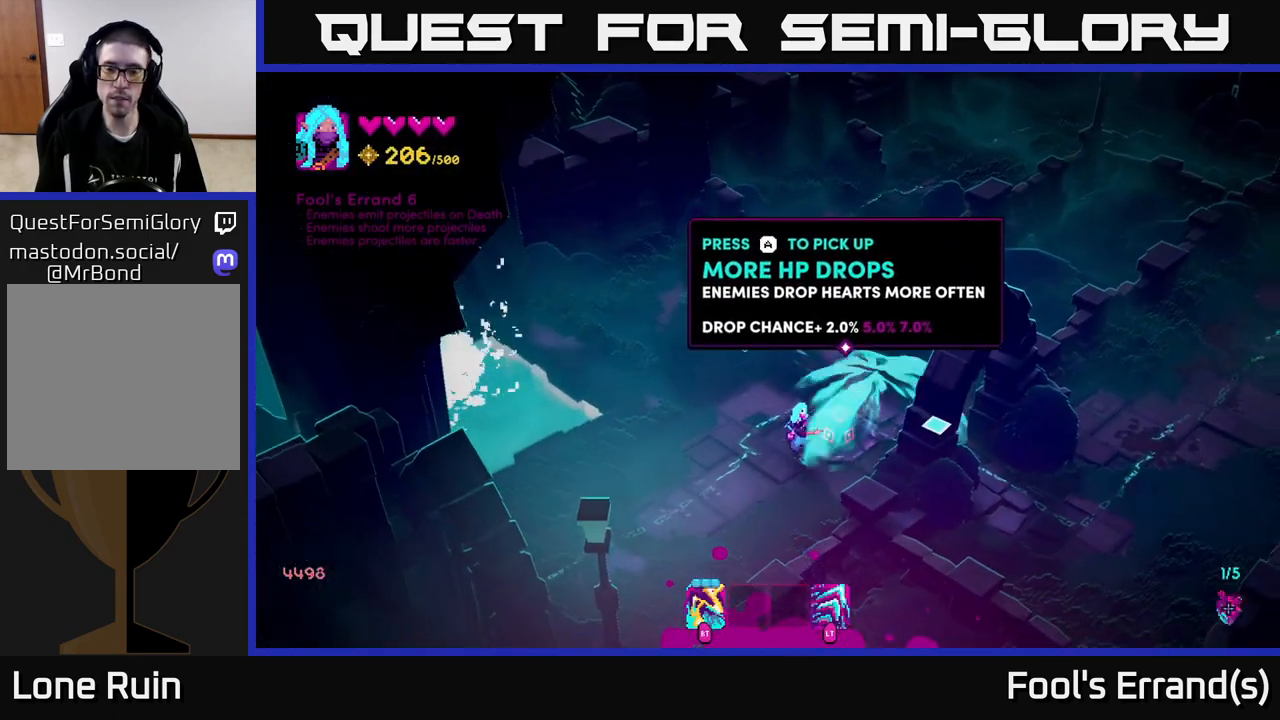
{"buttons": [], "left_stick": "up", "right_stick": "up", "events": [[33, "left_stick", "up-left"], [50, "A", "up"], [167, "left_stick", "up"], [317, "right_stick", "up"]]}
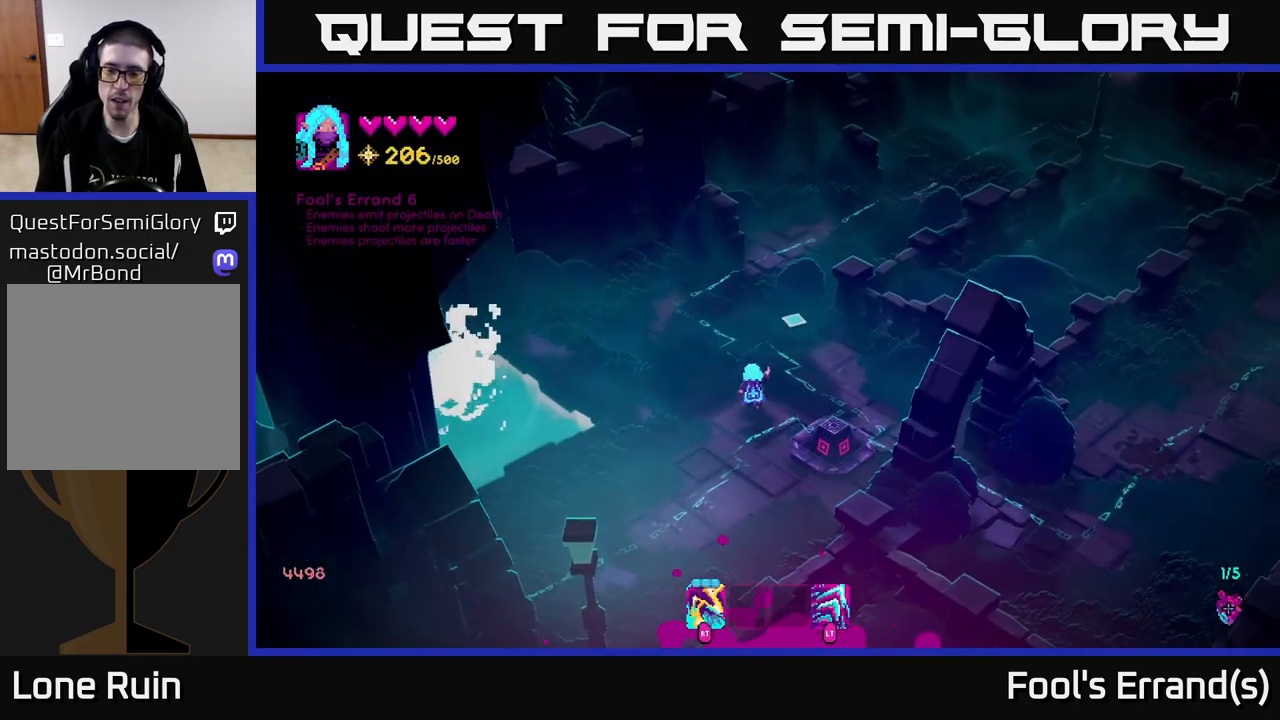
{"buttons": ["L2"], "left_stick": "up", "right_stick": "up-right", "events": [[67, "right_stick", "up-right"], [400, "L2", "down"]]}
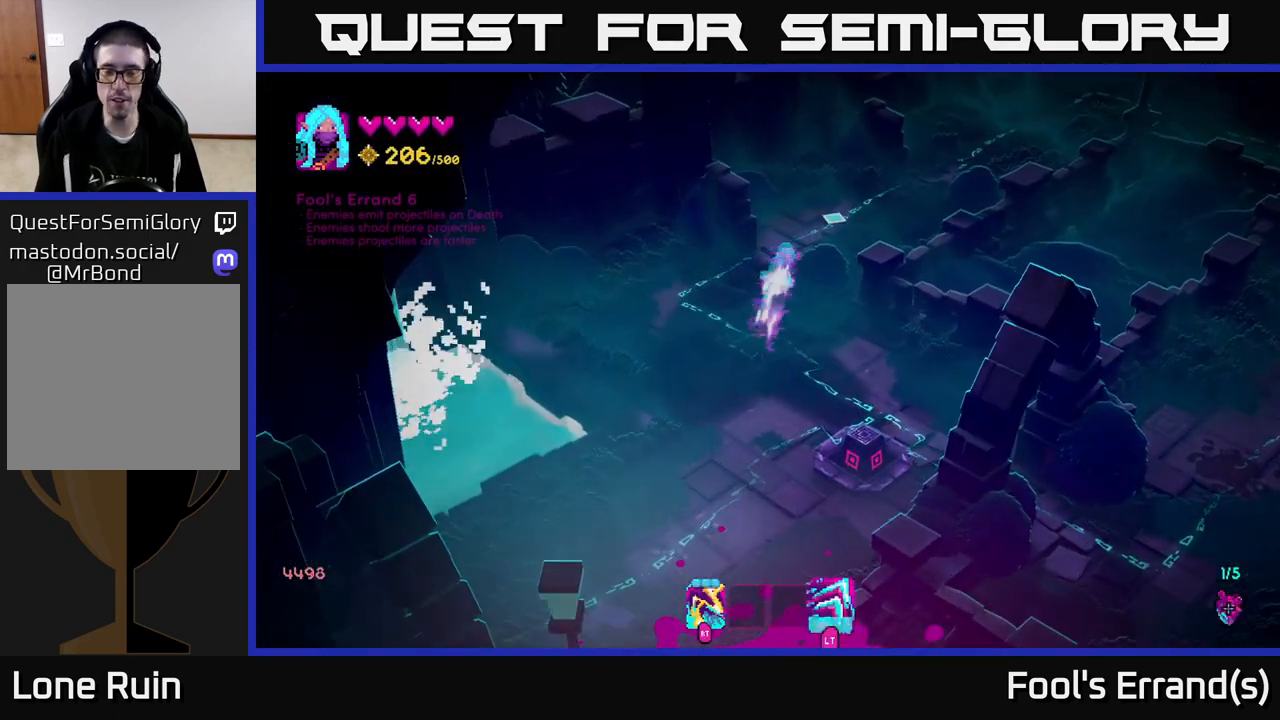
{"buttons": [], "left_stick": "up-right", "right_stick": "up-right", "events": [[50, "L2", "up"], [83, "left_stick", "up-right"]]}
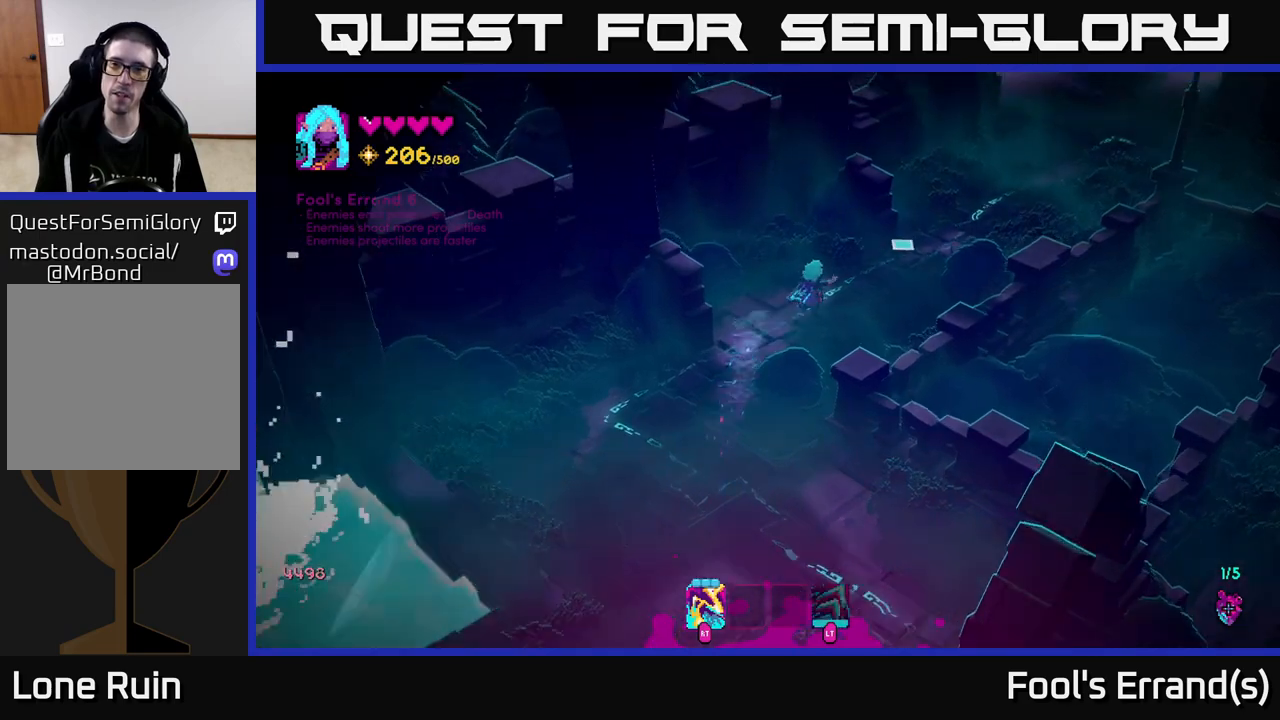
{"buttons": ["L2"], "left_stick": "up-right", "right_stick": "up-right", "events": [[383, "L2", "down"]]}
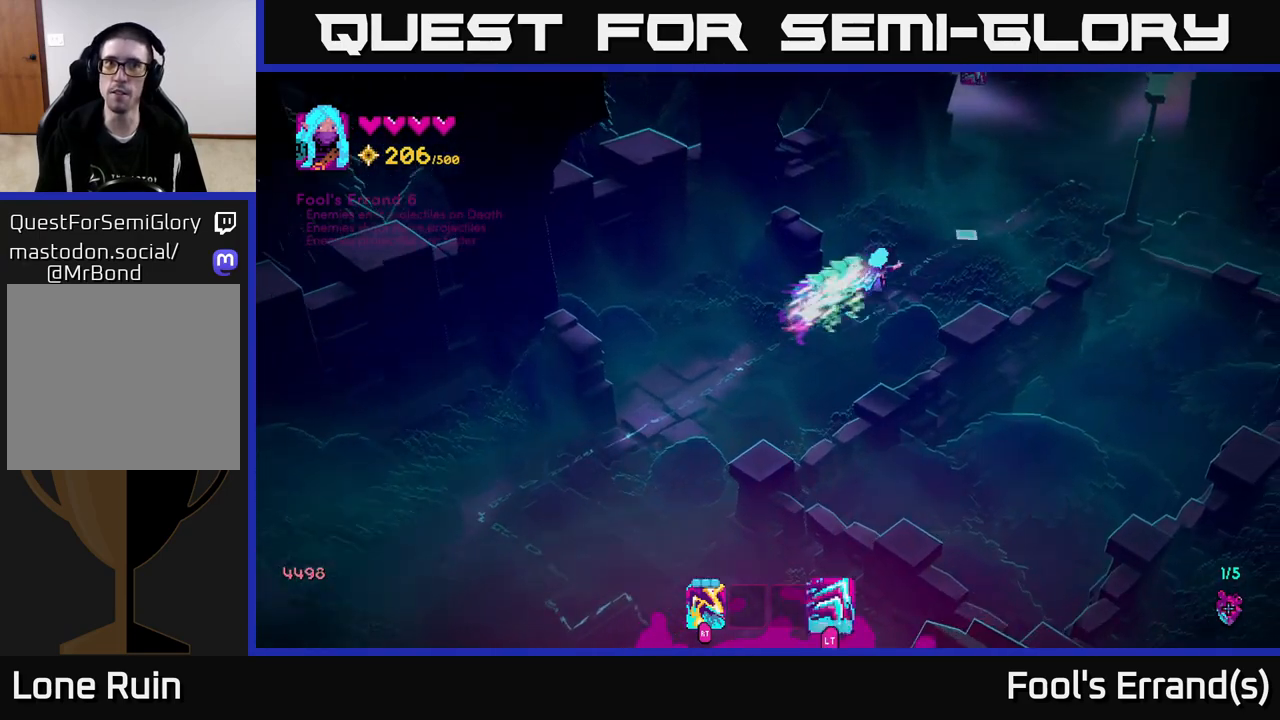
{"buttons": [], "left_stick": "up-right", "right_stick": "up-right", "events": [[33, "L2", "up"]]}
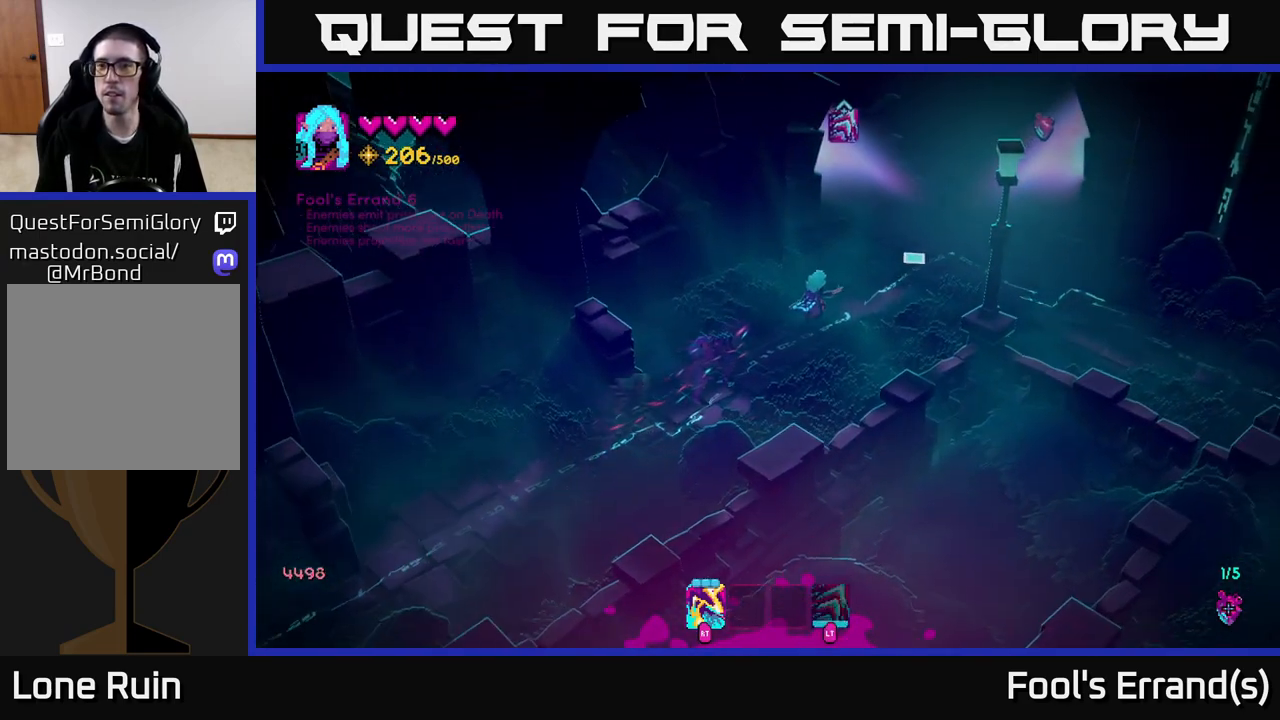
{"buttons": [], "left_stick": "up-right", "right_stick": "up-right", "events": []}
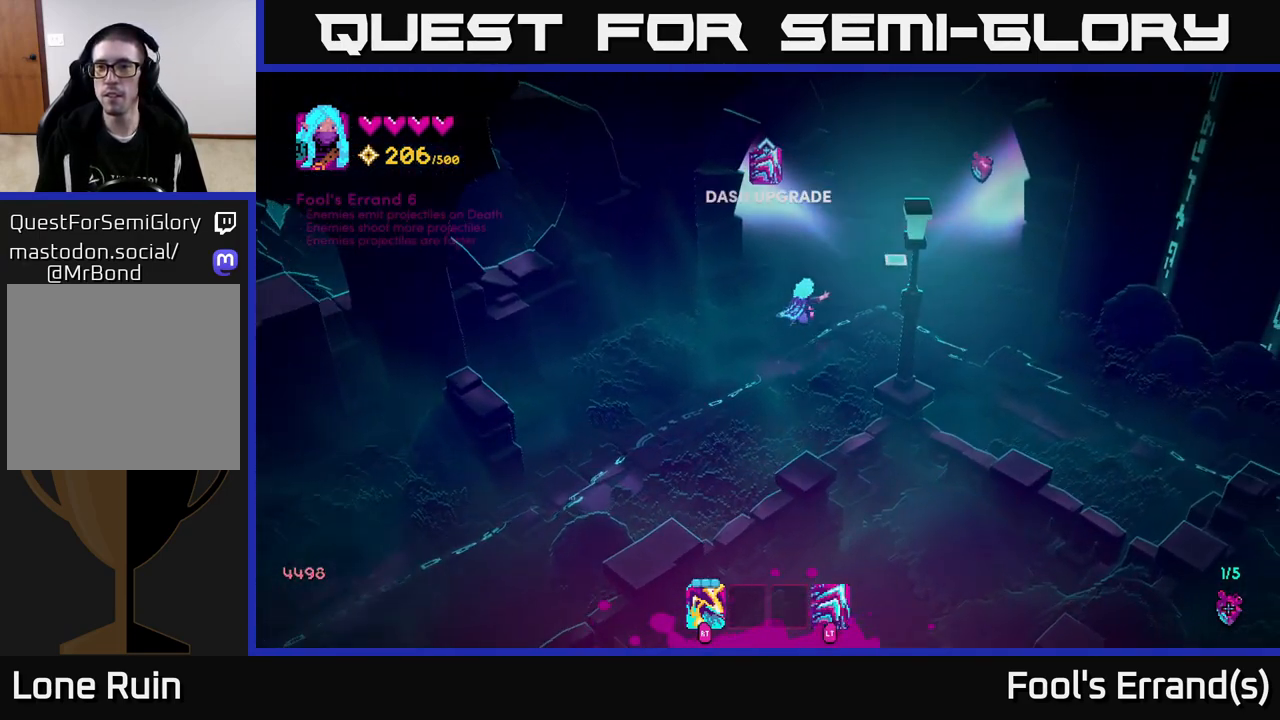
{"buttons": [], "left_stick": "center", "right_stick": "up-right", "events": [[450, "left_stick", "center"]]}
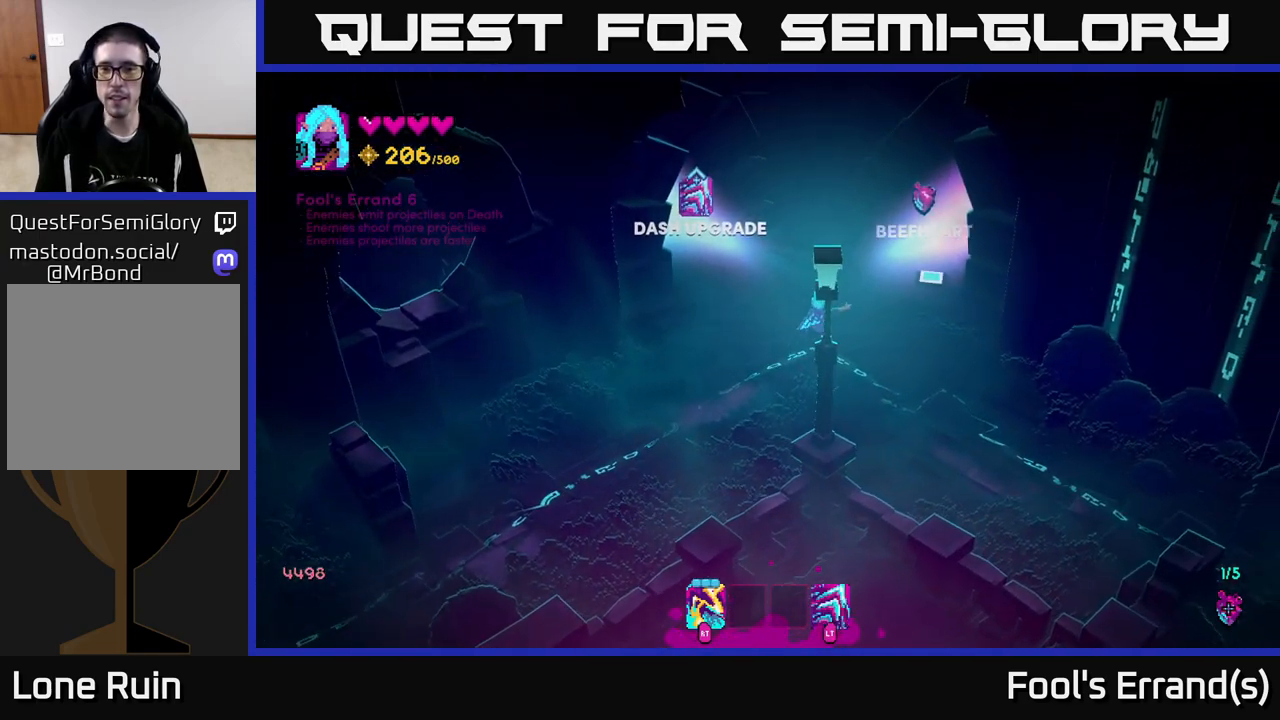
{"buttons": [], "left_stick": "up-right", "right_stick": "up-right", "events": [[283, "left_stick", "up-right"]]}
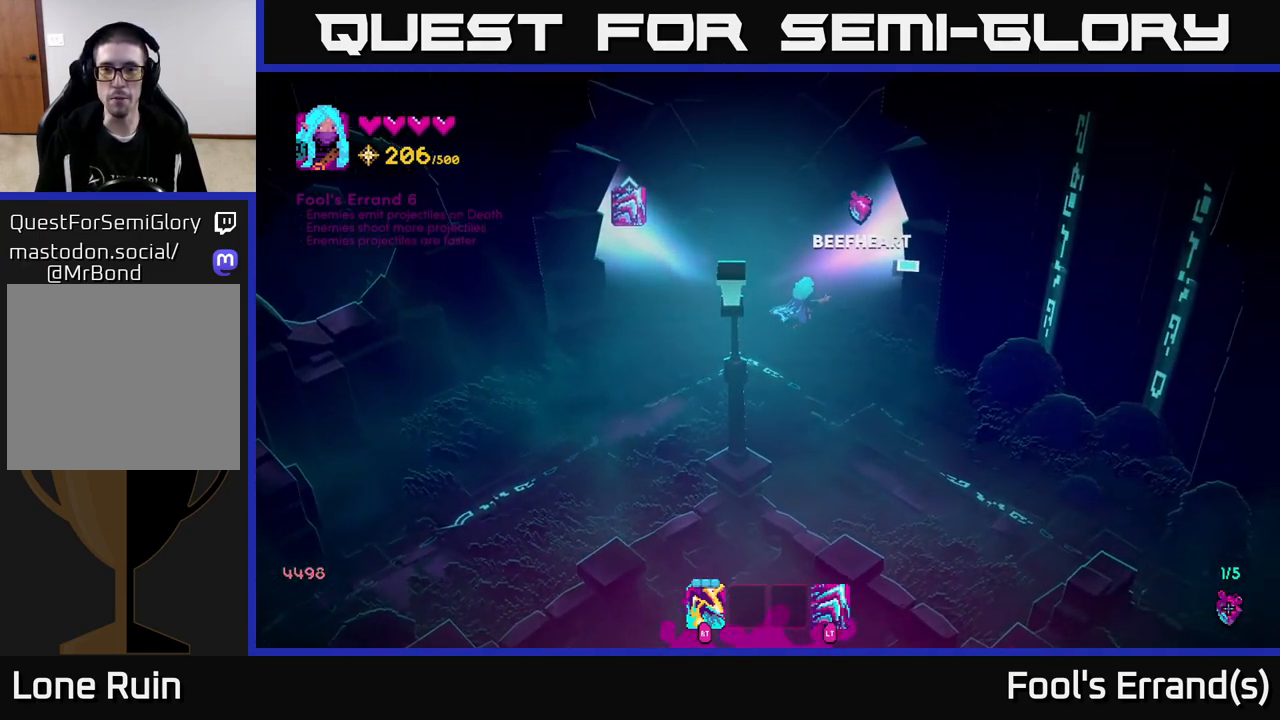
{"buttons": [], "left_stick": "up-right", "right_stick": "up-right", "events": [[217, "L2", "down"], [333, "L2", "up"]]}
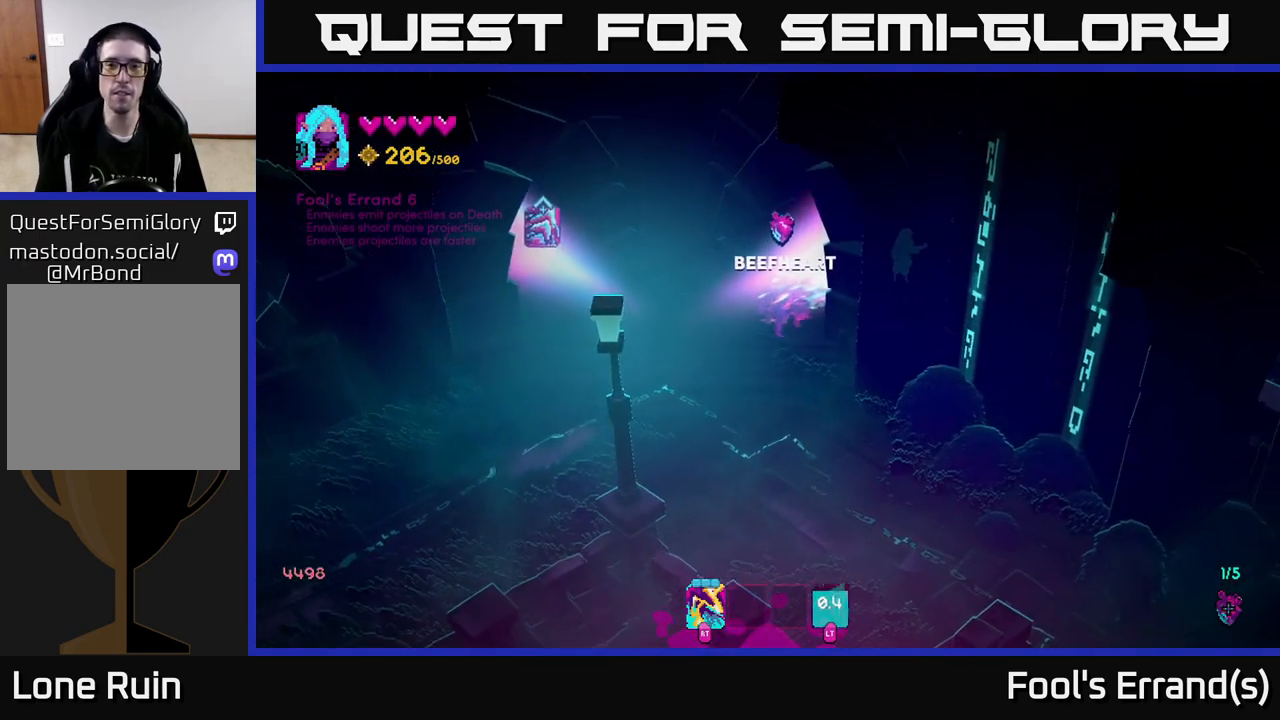
{"buttons": [], "left_stick": "up-right", "right_stick": "center", "events": [[300, "right_stick", "center"]]}
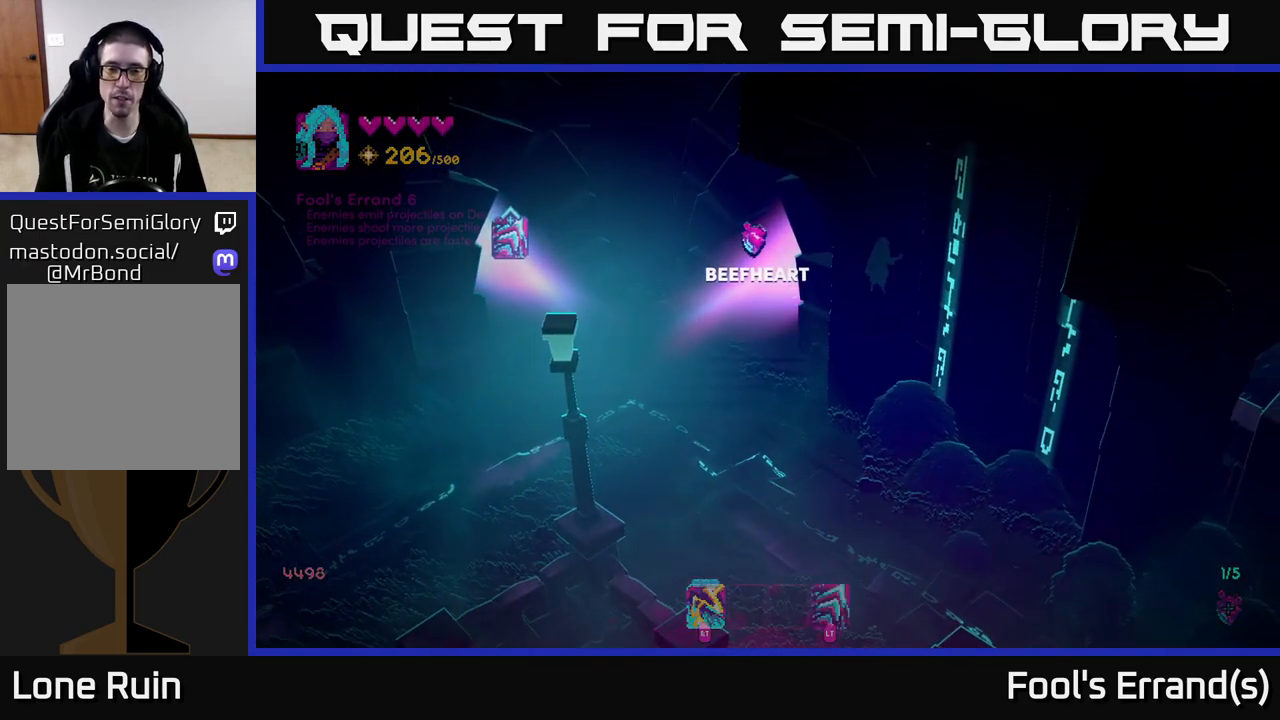
{"buttons": [], "left_stick": "center", "right_stick": "center", "events": [[317, "left_stick", "center"]]}
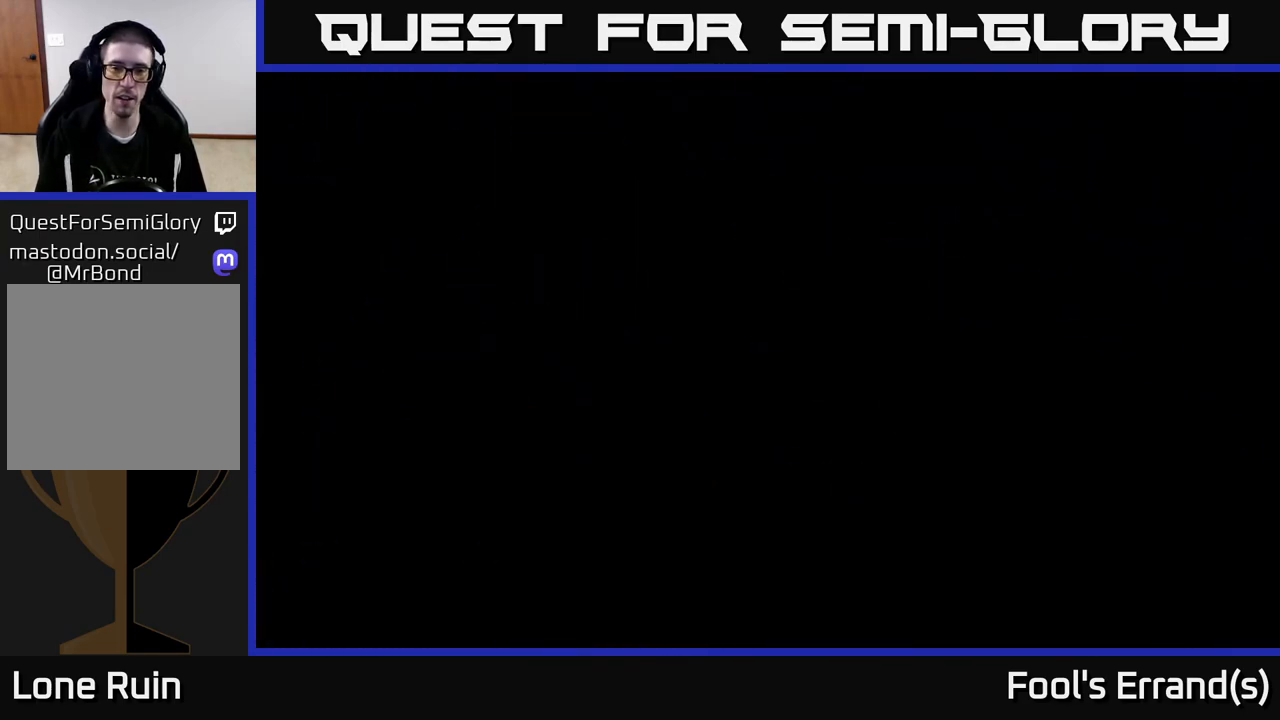
{"buttons": [], "left_stick": "center", "right_stick": "center", "events": [[67, "A", "down"], [117, "A", "up"], [233, "A", "down"], [267, "A", "up"], [367, "A", "down"], [433, "A", "up"]]}
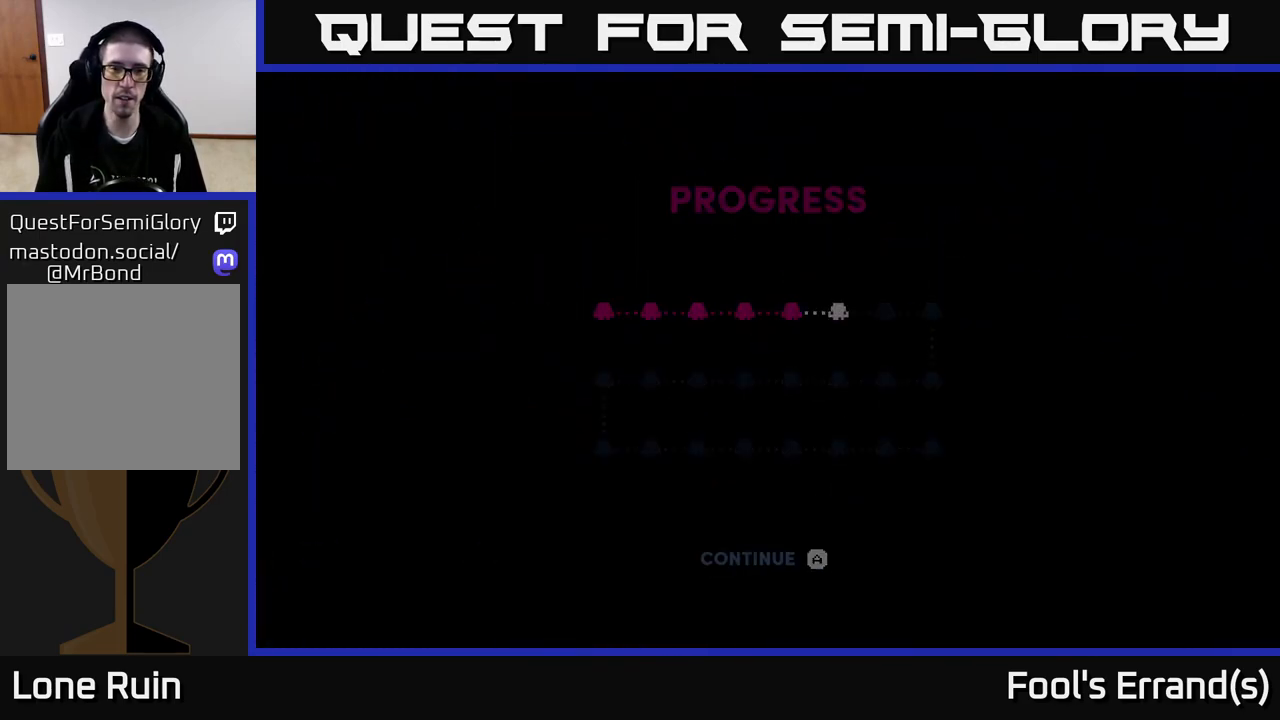
{"buttons": [], "left_stick": "center", "right_stick": "center", "events": [[17, "A", "down"], [83, "A", "up"], [167, "A", "down"], [233, "A", "up"], [317, "A", "down"], [433, "A", "up"]]}
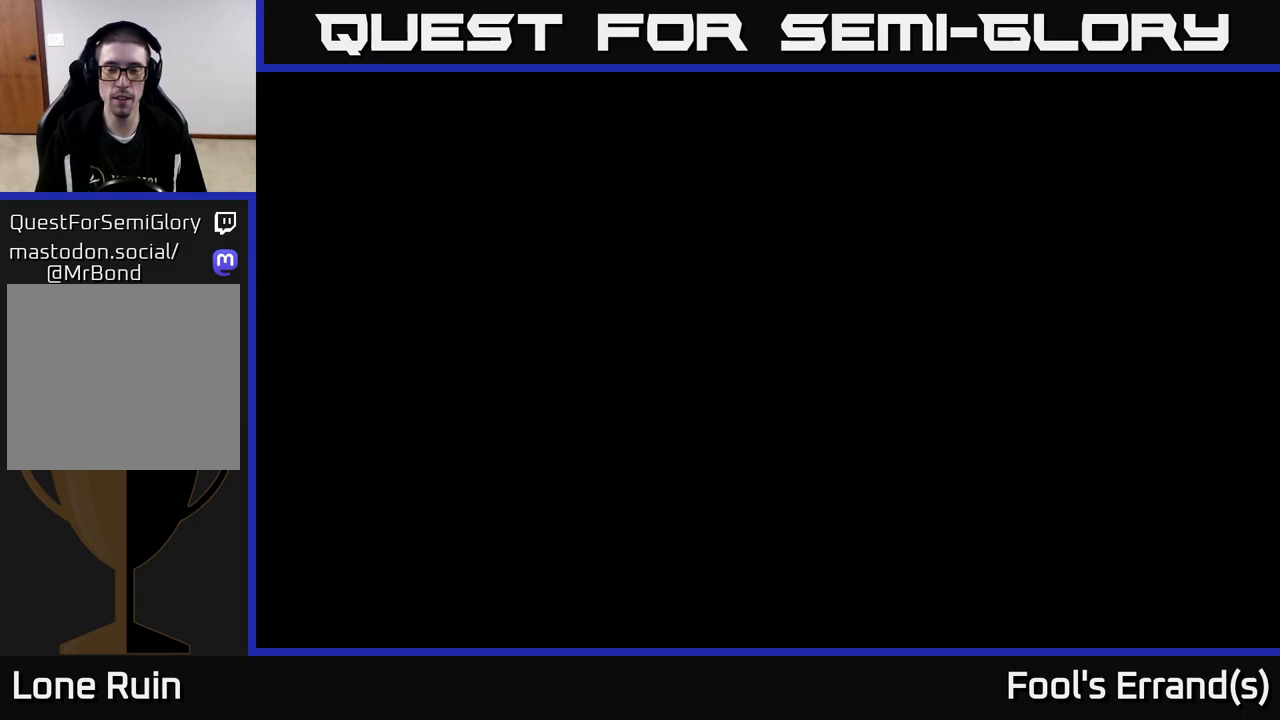
{"buttons": [], "left_stick": "center", "right_stick": "center", "events": []}
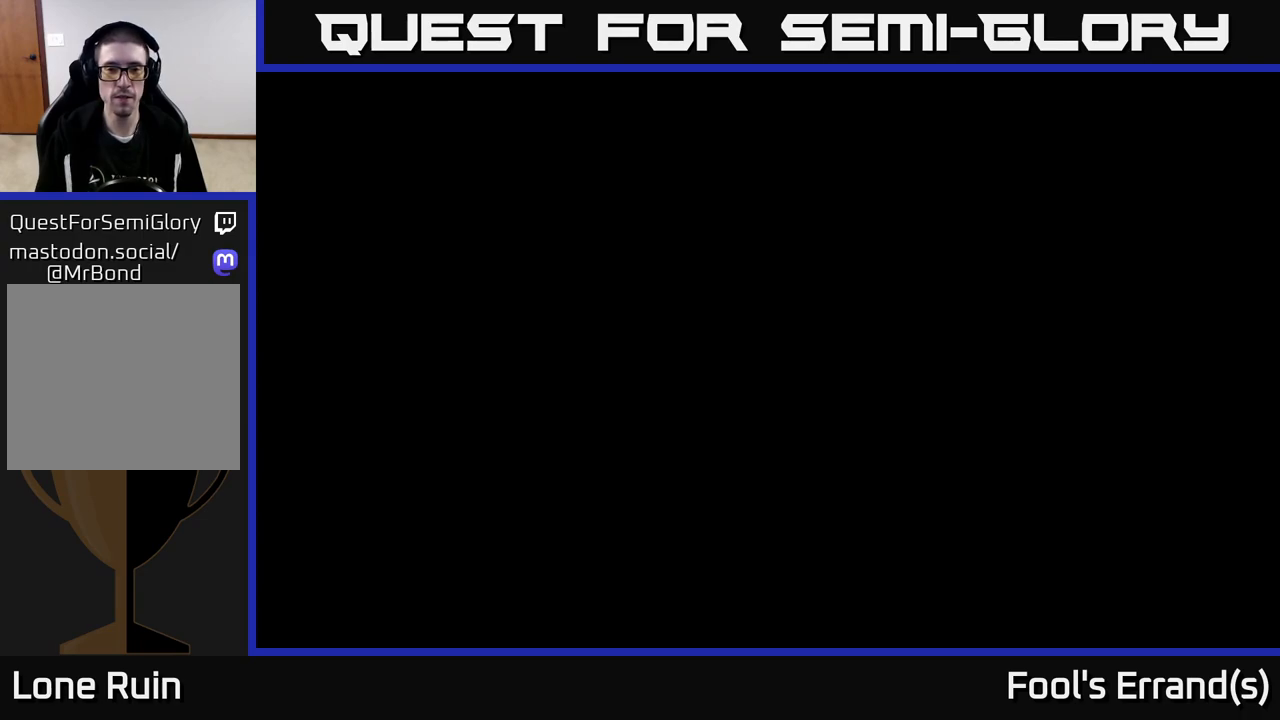
{"buttons": [], "left_stick": "up-right", "right_stick": "right", "events": [[17, "left_stick", "up-right"], [350, "right_stick", "right"]]}
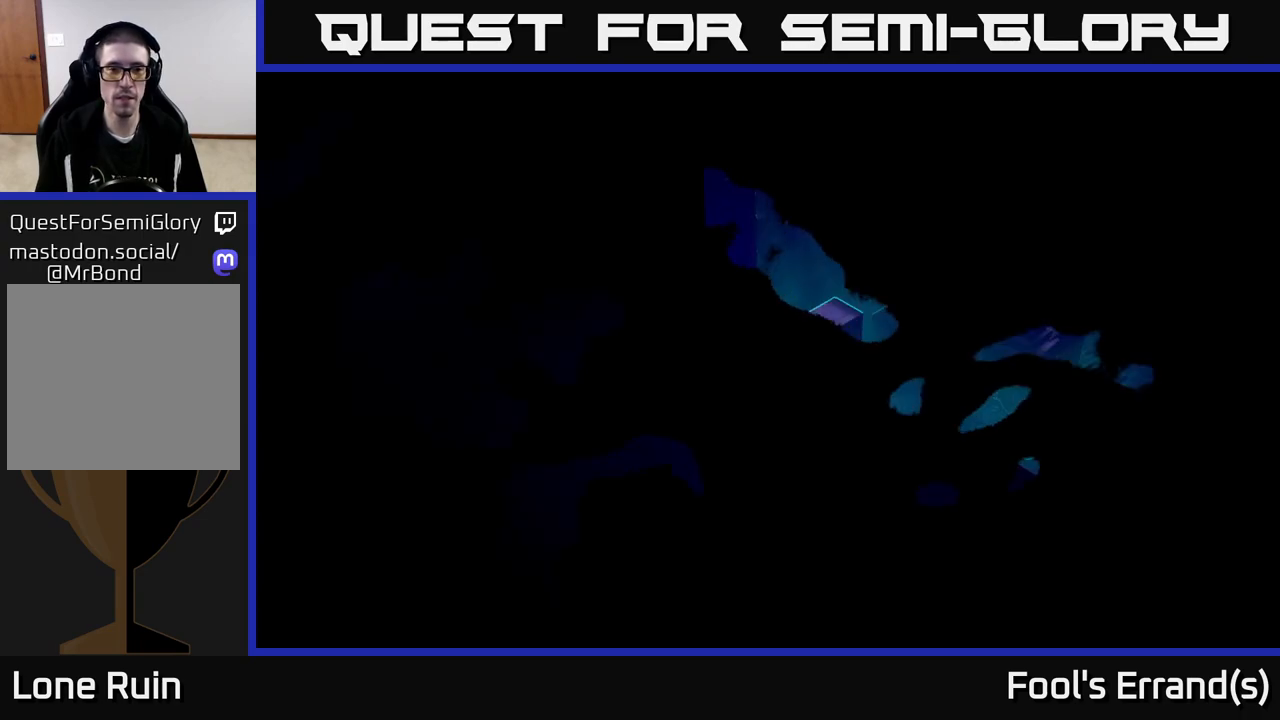
{"buttons": [], "left_stick": "up-right", "right_stick": "right", "events": []}
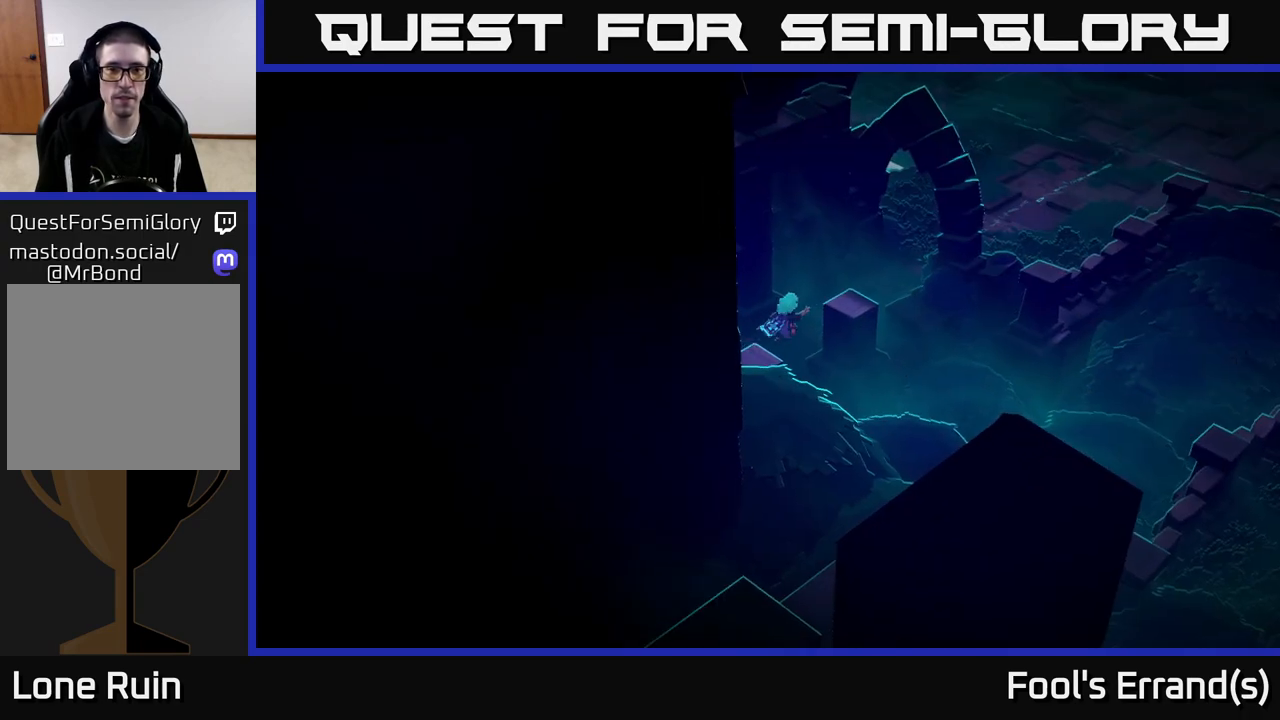
{"buttons": [], "left_stick": "up-right", "right_stick": "right", "events": [[50, "left_stick", "right"], [217, "left_stick", "up-right"]]}
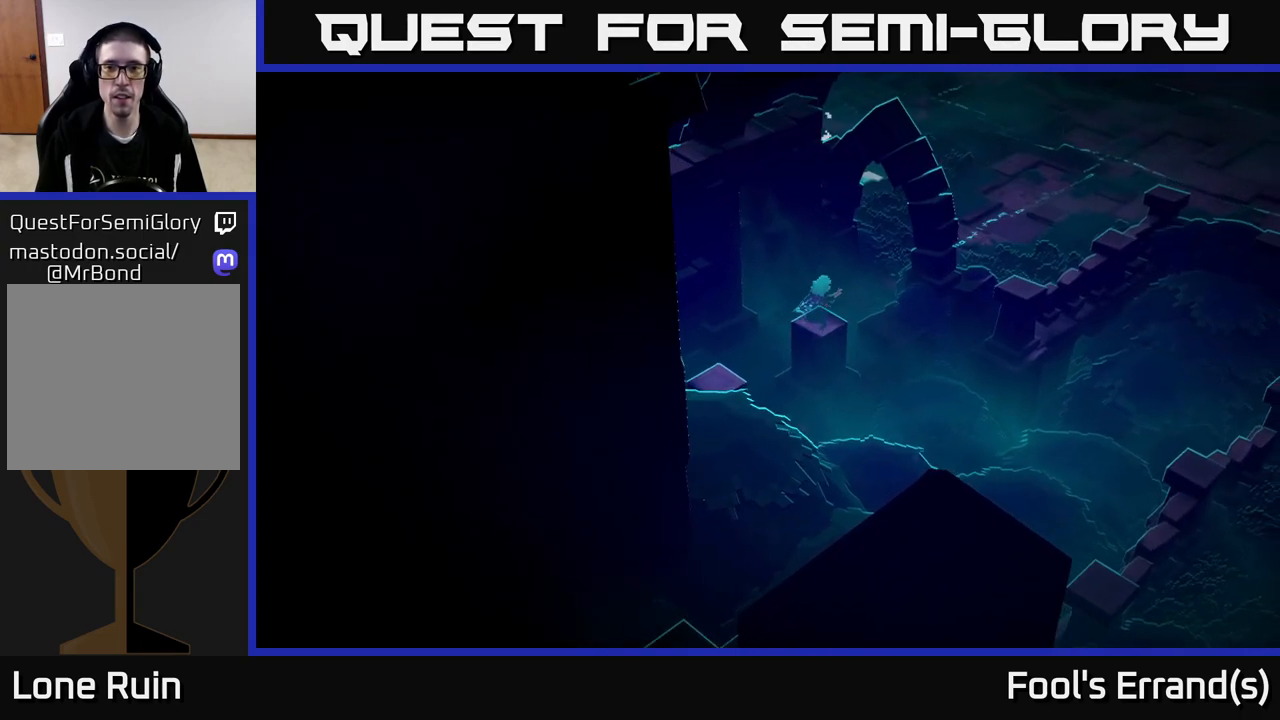
{"buttons": [], "left_stick": "up-right", "right_stick": "right", "events": []}
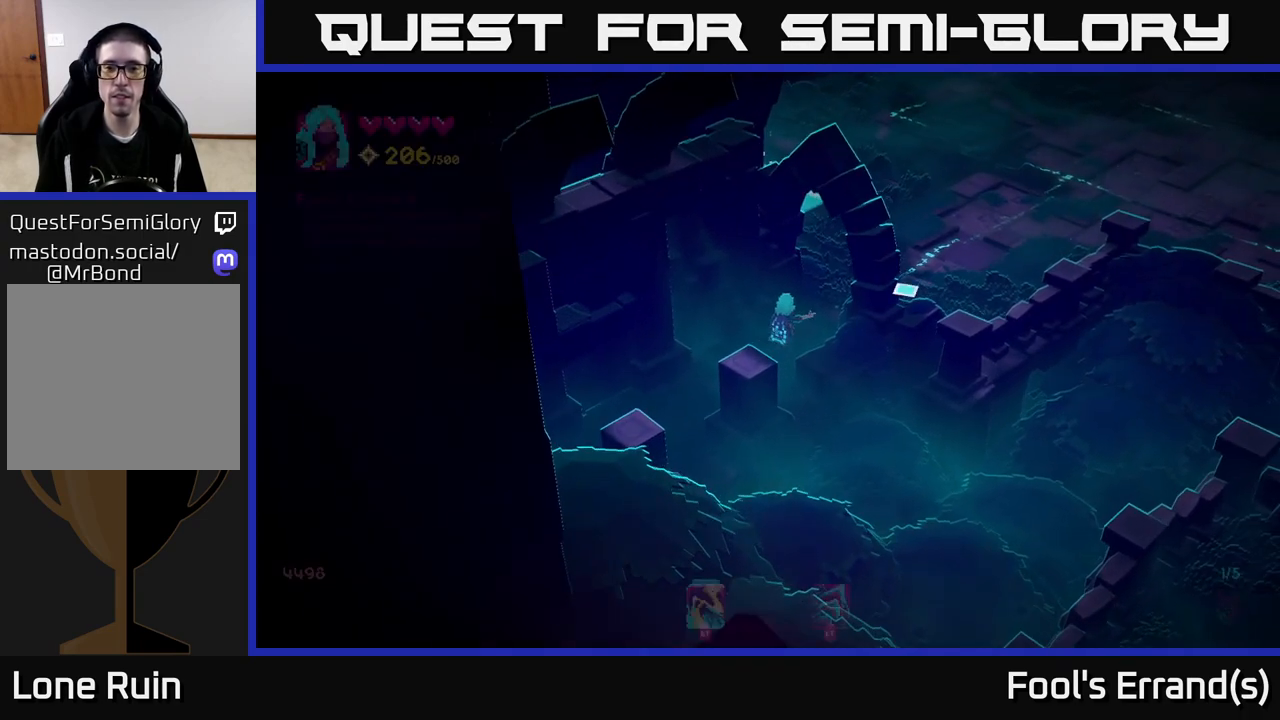
{"buttons": ["L2"], "left_stick": "up-right", "right_stick": "right", "events": [[433, "L2", "down"]]}
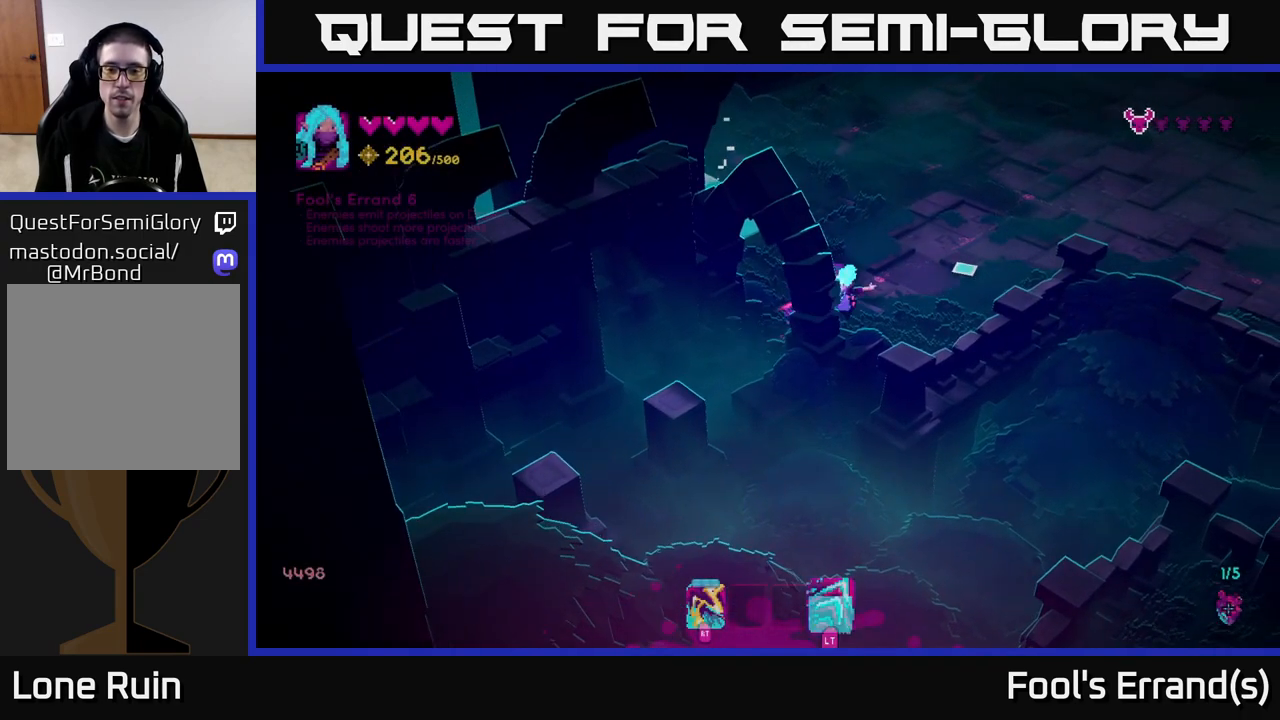
{"buttons": [], "left_stick": "up-right", "right_stick": "right", "events": [[83, "L2", "up"]]}
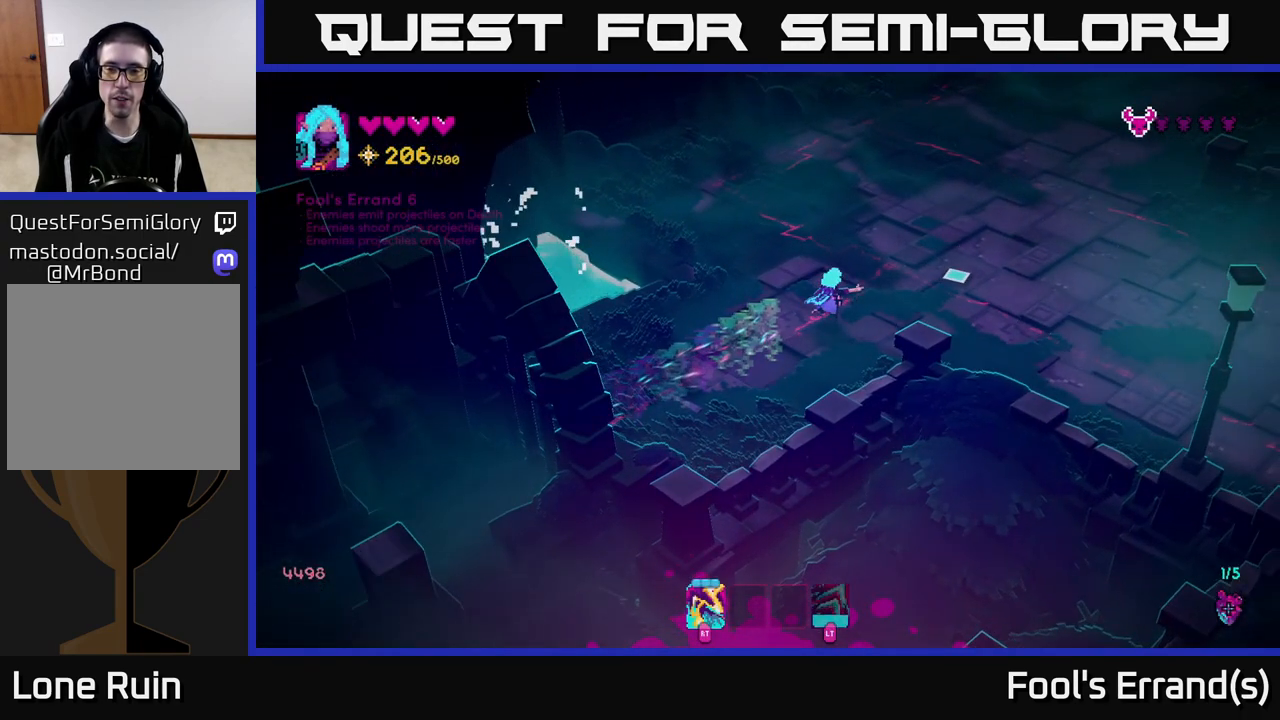
{"buttons": [], "left_stick": "up-right", "right_stick": "right", "events": []}
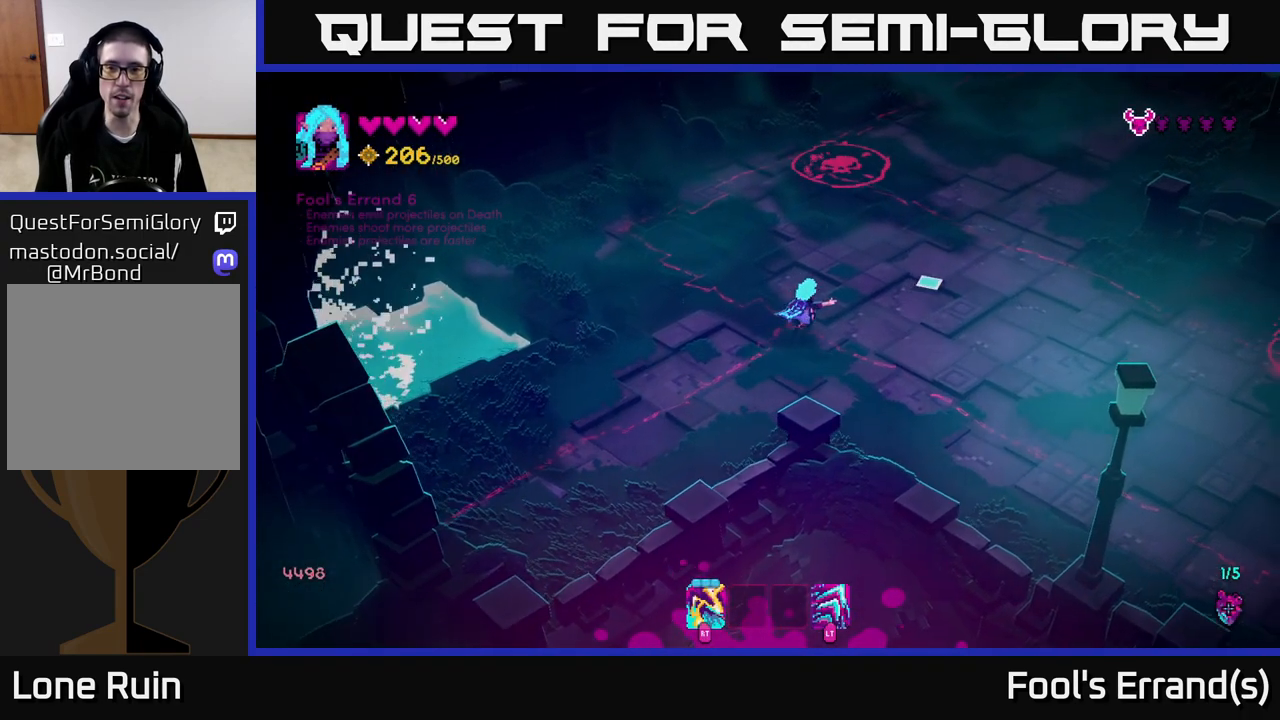
{"buttons": [], "left_stick": "up-right", "right_stick": "up", "events": [[183, "right_stick", "up-right"], [317, "right_stick", "up"]]}